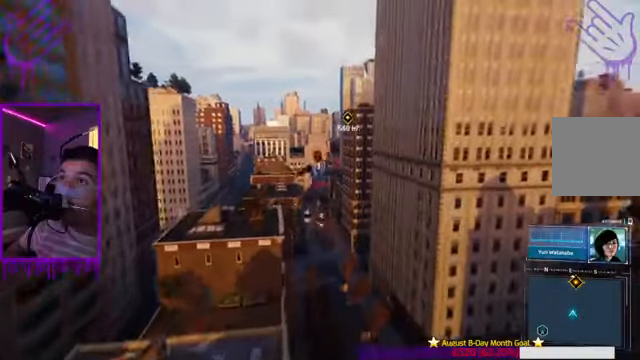
Gameplay with a controller (Xbox layout); each line is a JSON object with the inputs held at the frame after it. "events" lists button and stick changes between this image and that frame as [ms after this image, input, new state], when the widget could be followed in between. Not read: L3 R3.
{"buttons": ["A", "R2"], "left_stick": "up", "right_stick": "center", "events": [[167, "A", "down"], [334, "A", "up"], [467, "A", "down"]]}
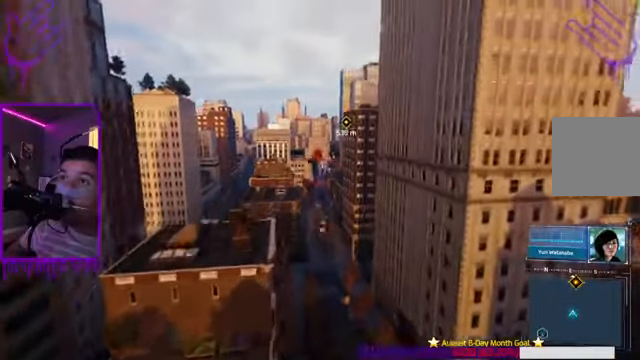
{"buttons": ["A", "R2"], "left_stick": "up", "right_stick": "center", "events": [[66, "A", "up"], [200, "A", "down"], [367, "A", "up"], [500, "A", "down"]]}
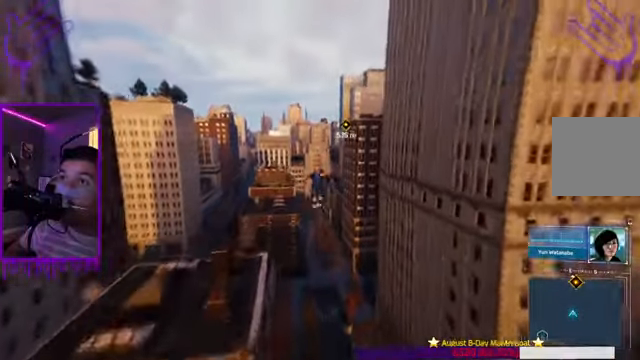
{"buttons": ["A", "R2"], "left_stick": "up", "right_stick": "center", "events": [[134, "A", "up"], [267, "A", "down"], [367, "A", "up"], [467, "A", "down"]]}
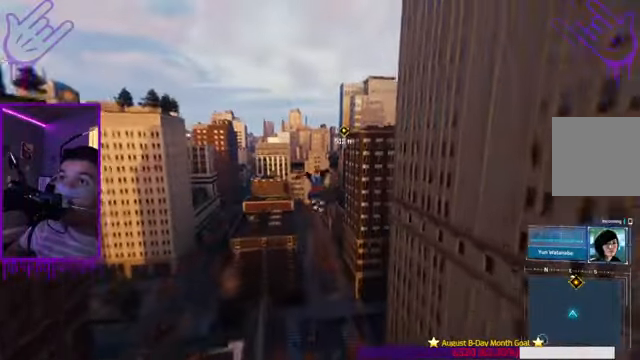
{"buttons": ["A", "R2"], "left_stick": "up", "right_stick": "center", "events": []}
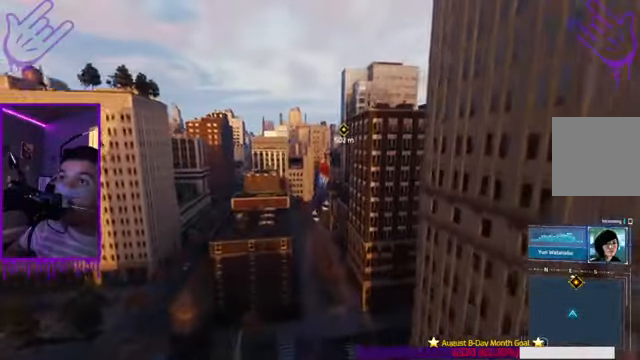
{"buttons": ["R2"], "left_stick": "up", "right_stick": "center", "events": [[134, "A", "up"], [267, "A", "down"], [401, "A", "up"]]}
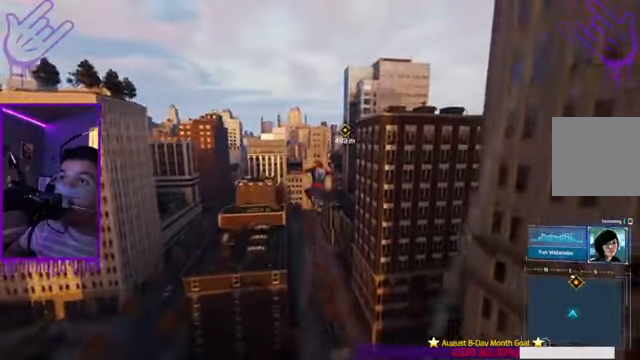
{"buttons": ["R2"], "left_stick": "up", "right_stick": "center", "events": [[33, "A", "down"], [167, "A", "up"], [333, "A", "down"], [500, "A", "up"]]}
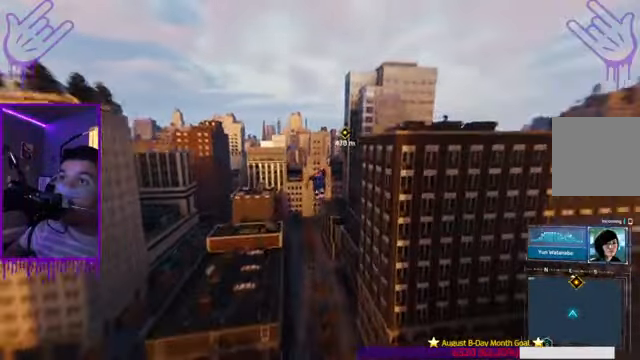
{"buttons": ["A", "R2"], "left_stick": "up", "right_stick": "center", "events": [[134, "A", "down"], [301, "A", "up"], [467, "A", "down"]]}
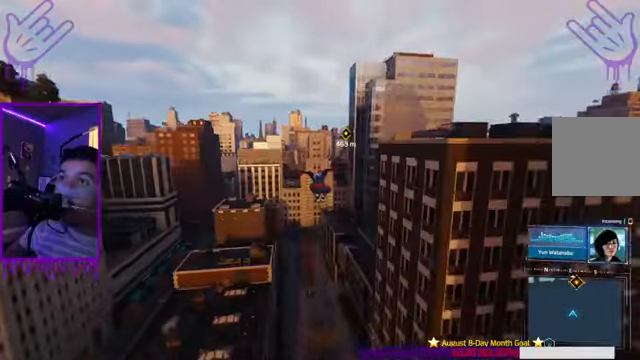
{"buttons": [], "left_stick": "up", "right_stick": "center", "events": [[66, "R2", "up"], [100, "A", "up"], [200, "A", "down"], [367, "A", "up"]]}
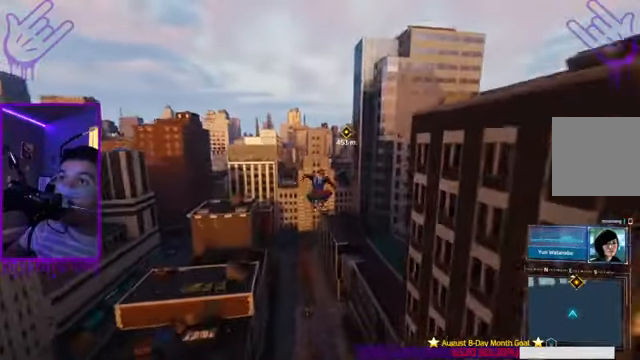
{"buttons": [], "left_stick": "up", "right_stick": "center"}
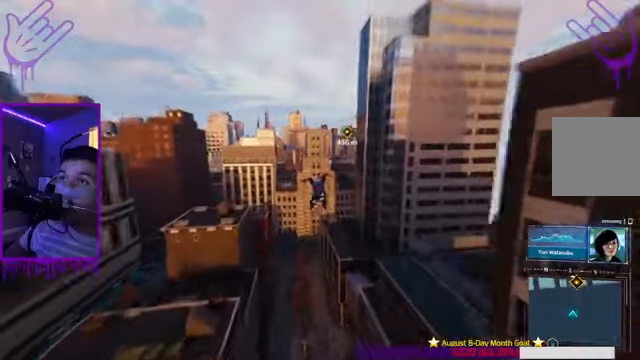
{"buttons": [], "left_stick": "up", "right_stick": "center"}
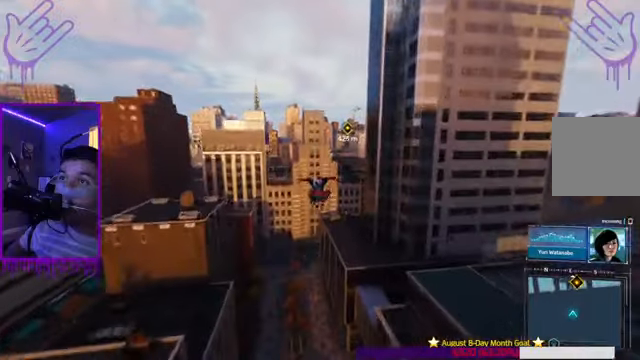
{"buttons": ["A"], "left_stick": "up", "right_stick": "center", "events": [[233, "A", "down"], [400, "A", "up"], [500, "A", "down"]]}
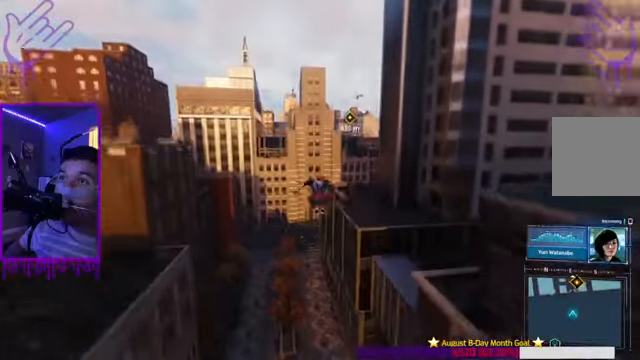
{"buttons": ["R2"], "left_stick": "up", "right_stick": "center"}
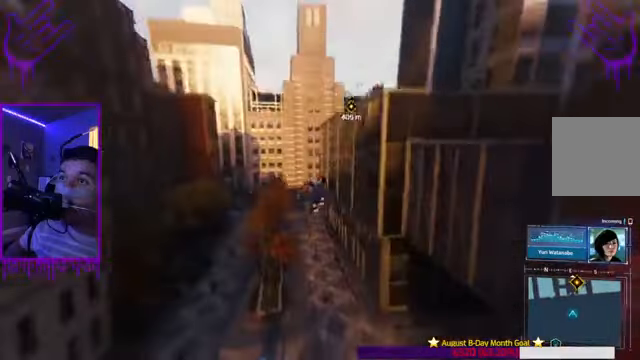
{"buttons": ["R2"], "left_stick": "up", "right_stick": "center", "events": []}
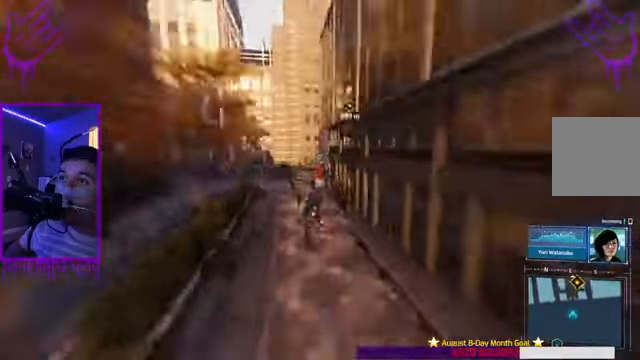
{"buttons": ["R2"], "left_stick": "up", "right_stick": "center", "events": []}
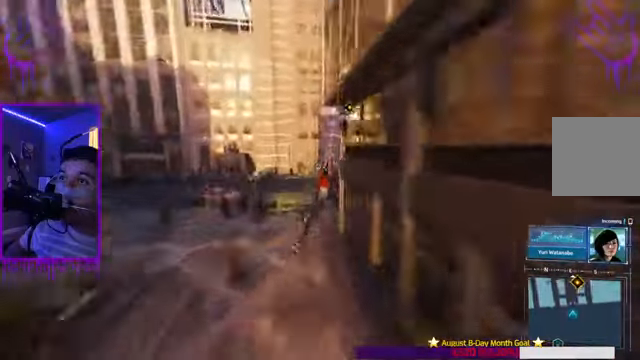
{"buttons": ["R2"], "left_stick": "up", "right_stick": "up-right", "events": [[333, "right_stick", "up-right"]]}
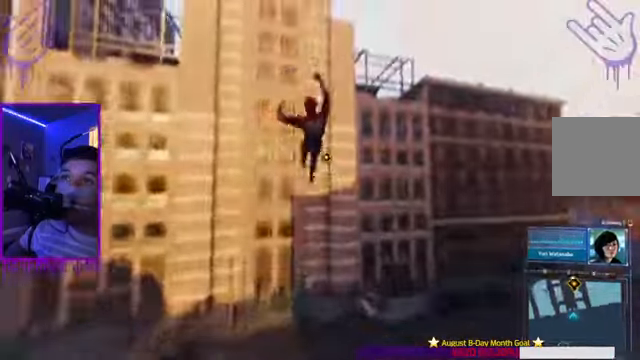
{"buttons": ["A", "R2"], "left_stick": "up", "right_stick": "center", "events": [[300, "right_stick", "center"], [367, "A", "down"]]}